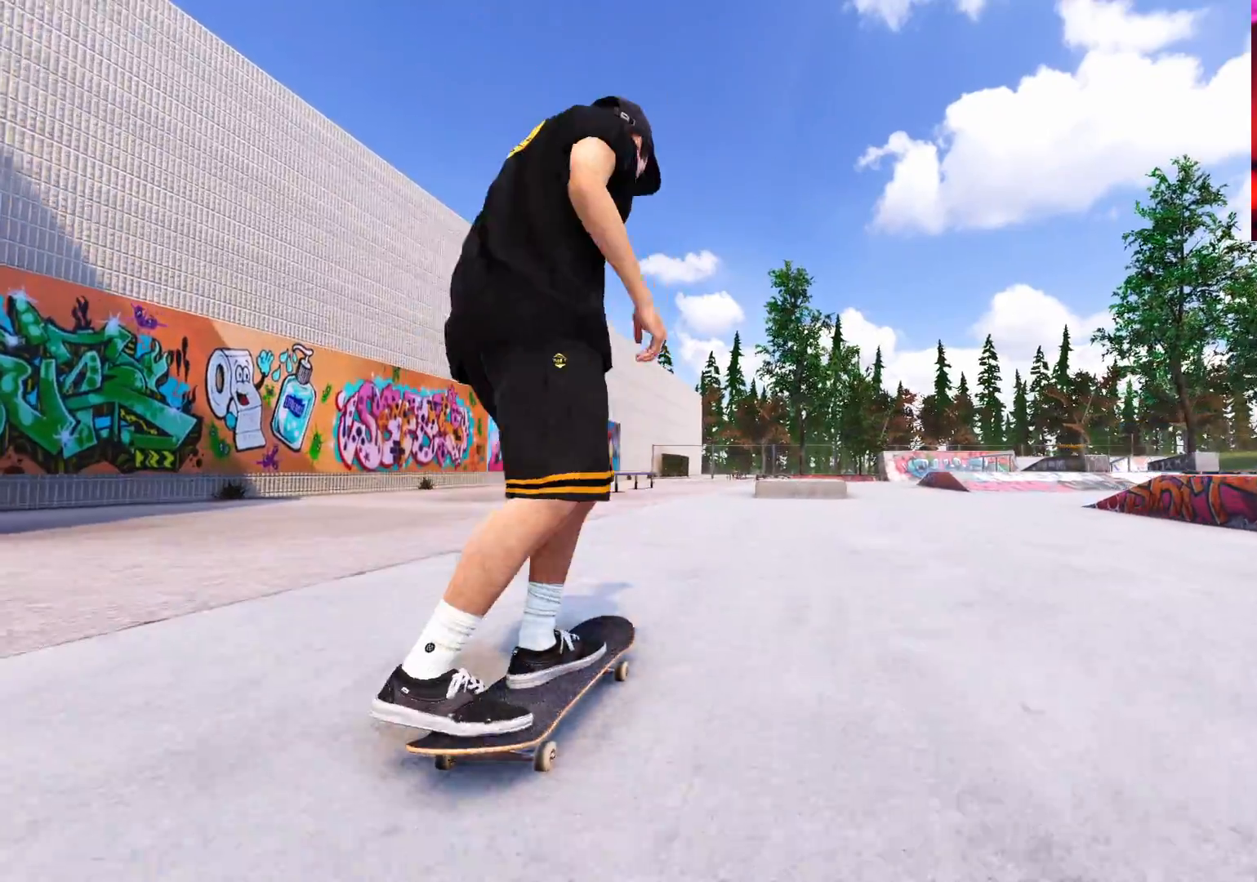
Gameplay with a controller (Xbox layout); each line is a JSON object with the inputs held at the frame after it. "events" lists button and stick changes between this image and that frame as [ms after this image, input, new state], when the widget could be followed in between. Not read: L3 R3.
{"buttons": [], "left_stick": "center", "right_stick": "center", "events": [[100, "R2", "up"], [283, "R2", "down"], [417, "R2", "up"]]}
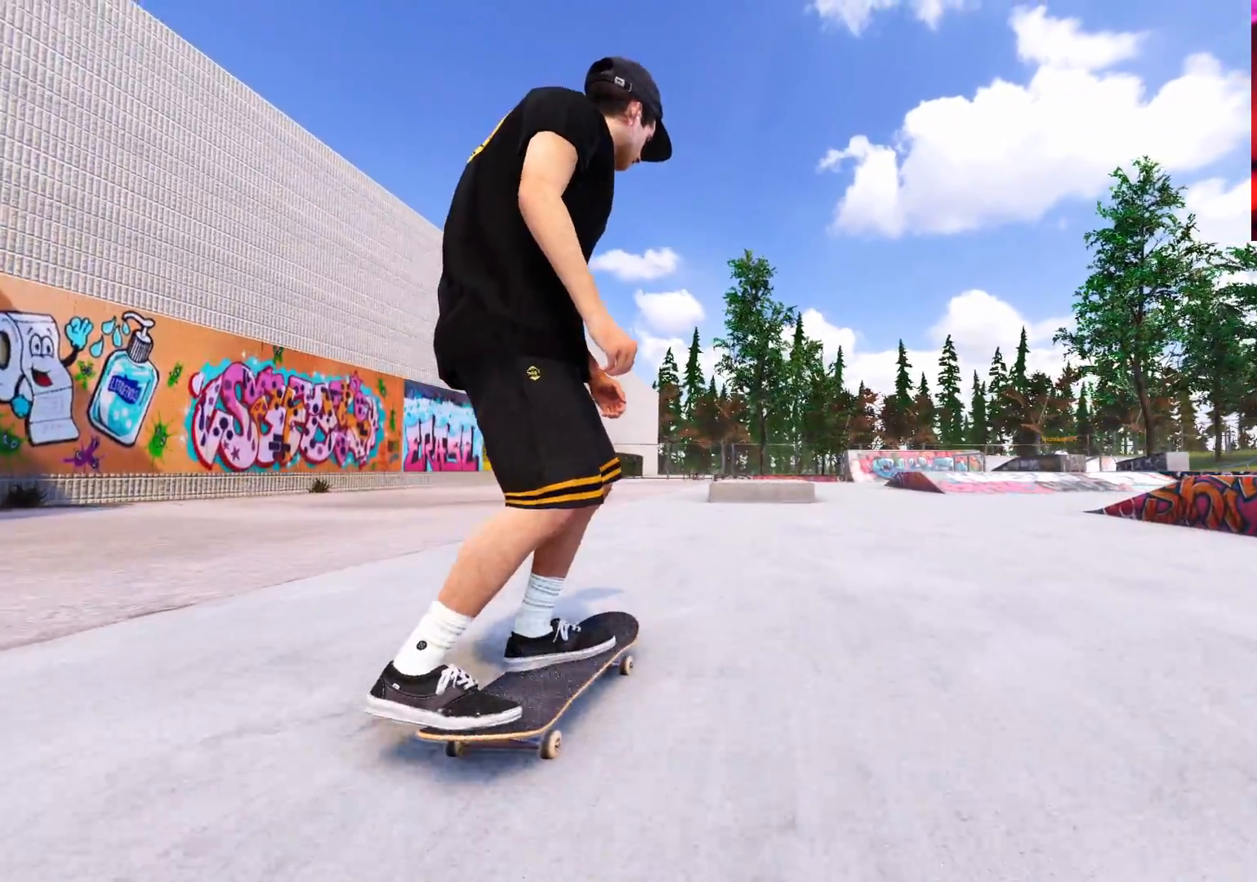
{"buttons": [], "left_stick": "center", "right_stick": "center", "events": [[33, "A", "down"], [117, "A", "up"], [117, "L2", "down"], [217, "L2", "up"]]}
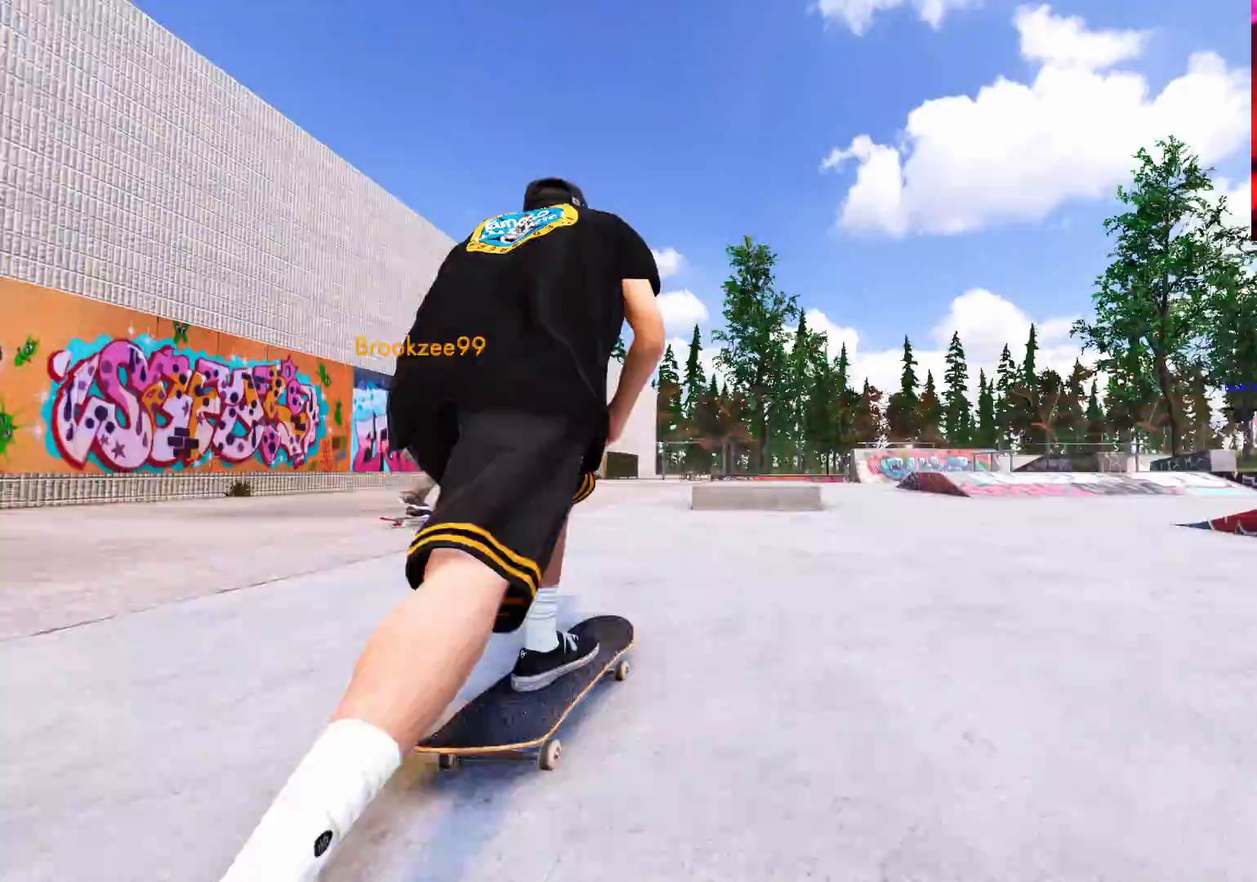
{"buttons": [], "left_stick": "center", "right_stick": "center", "events": [[100, "L2", "down"], [200, "L2", "up"]]}
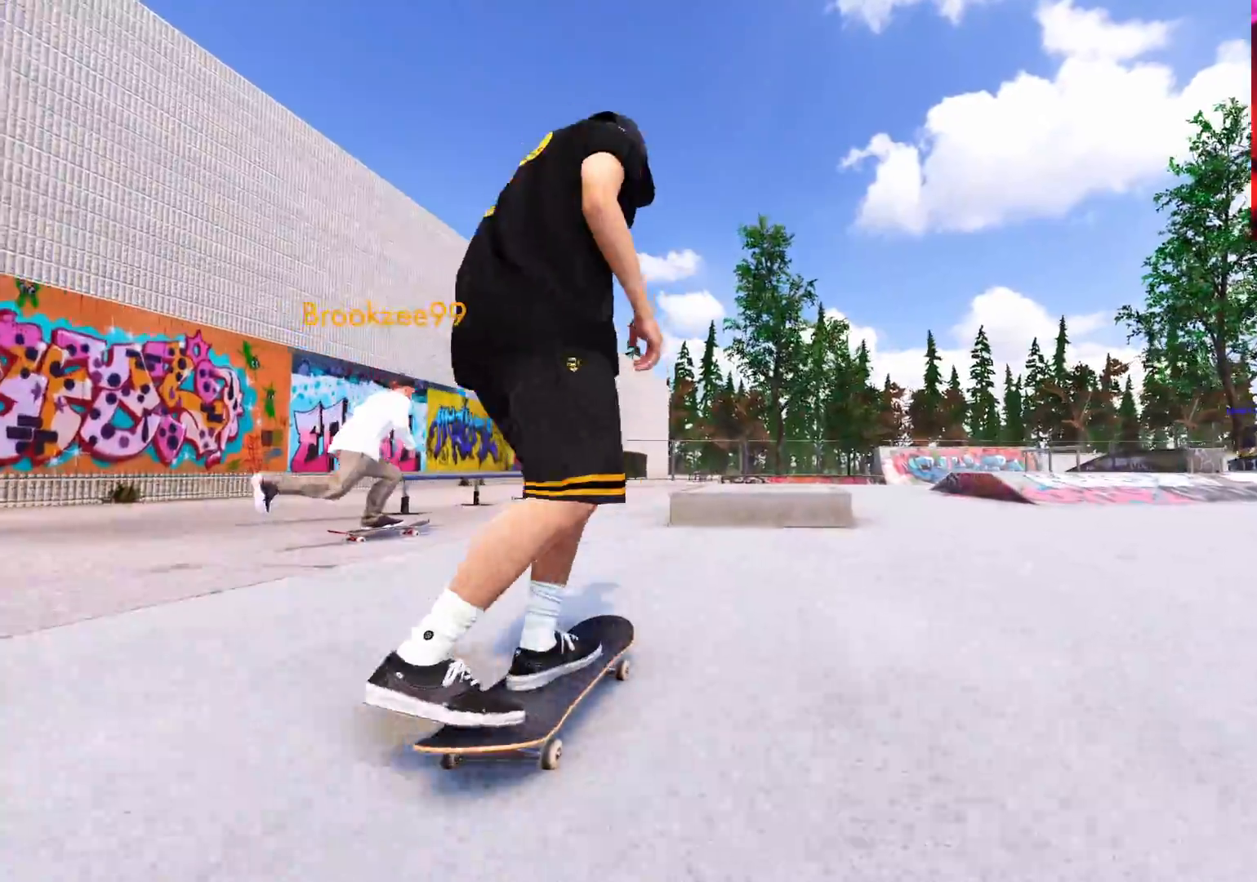
{"buttons": [], "left_stick": "up", "right_stick": "center", "events": [[367, "left_stick", "up"]]}
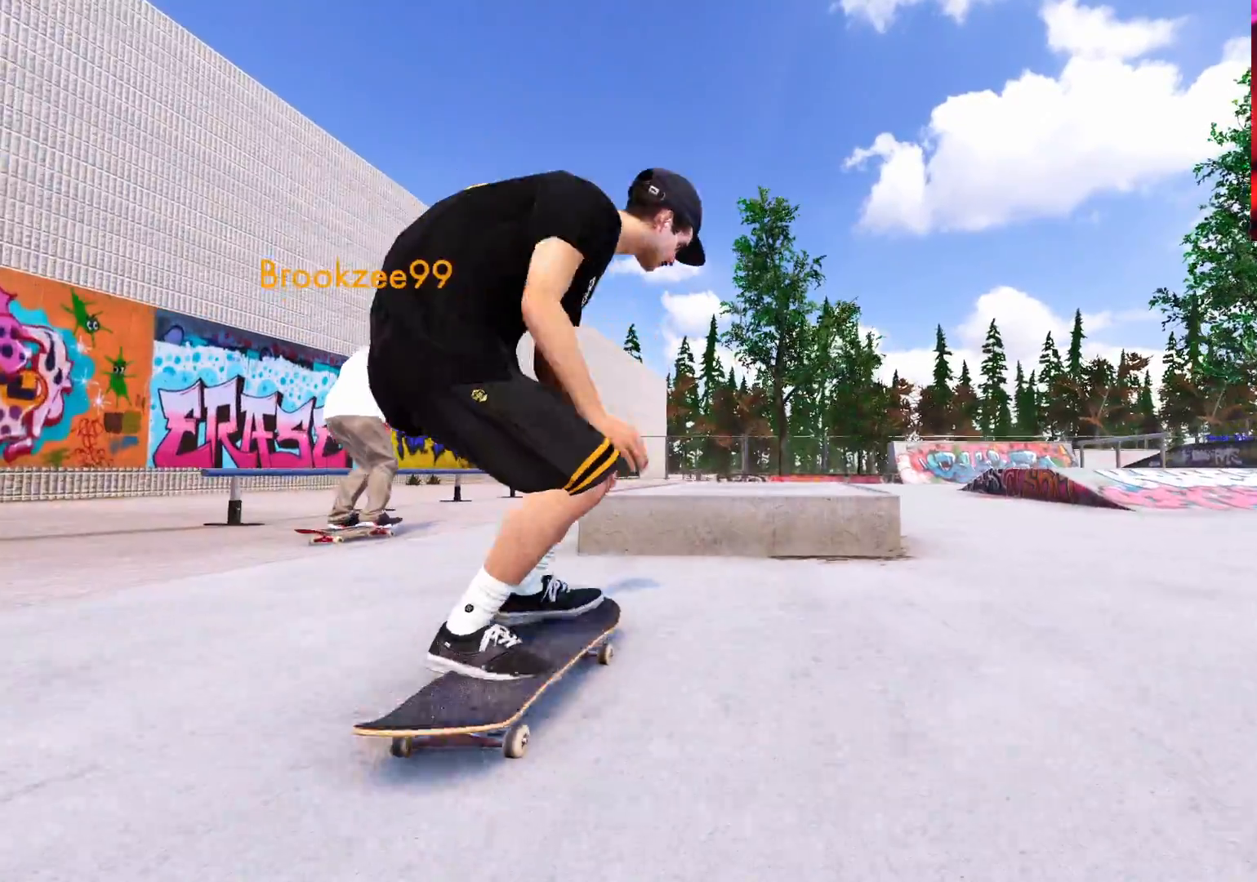
{"buttons": [], "left_stick": "up", "right_stick": "center", "events": [[50, "left_stick", "up-left"], [100, "right_stick", "up-right"], [233, "left_stick", "center"], [233, "right_stick", "center"], [350, "left_stick", "up"]]}
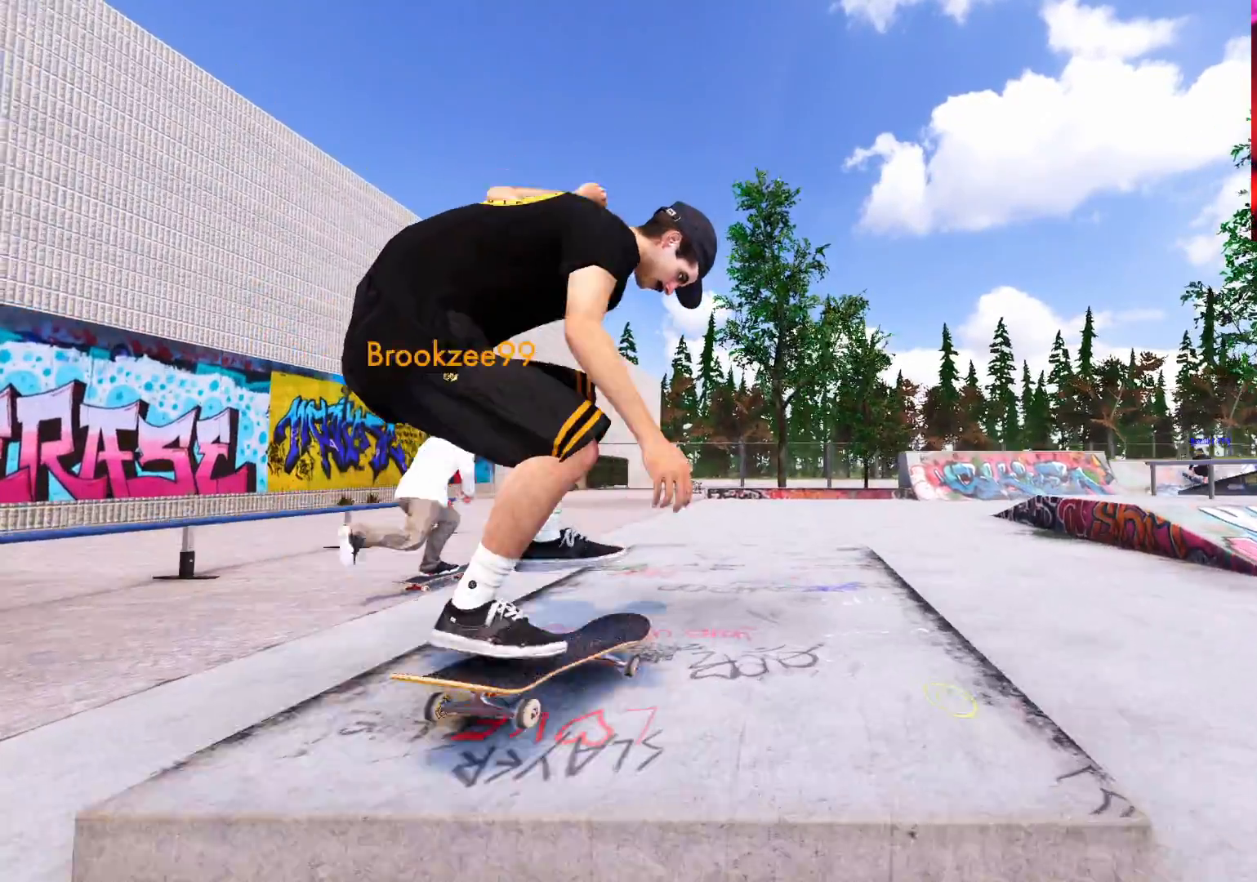
{"buttons": [], "left_stick": "center", "right_stick": "center", "events": [[500, "left_stick", "center"]]}
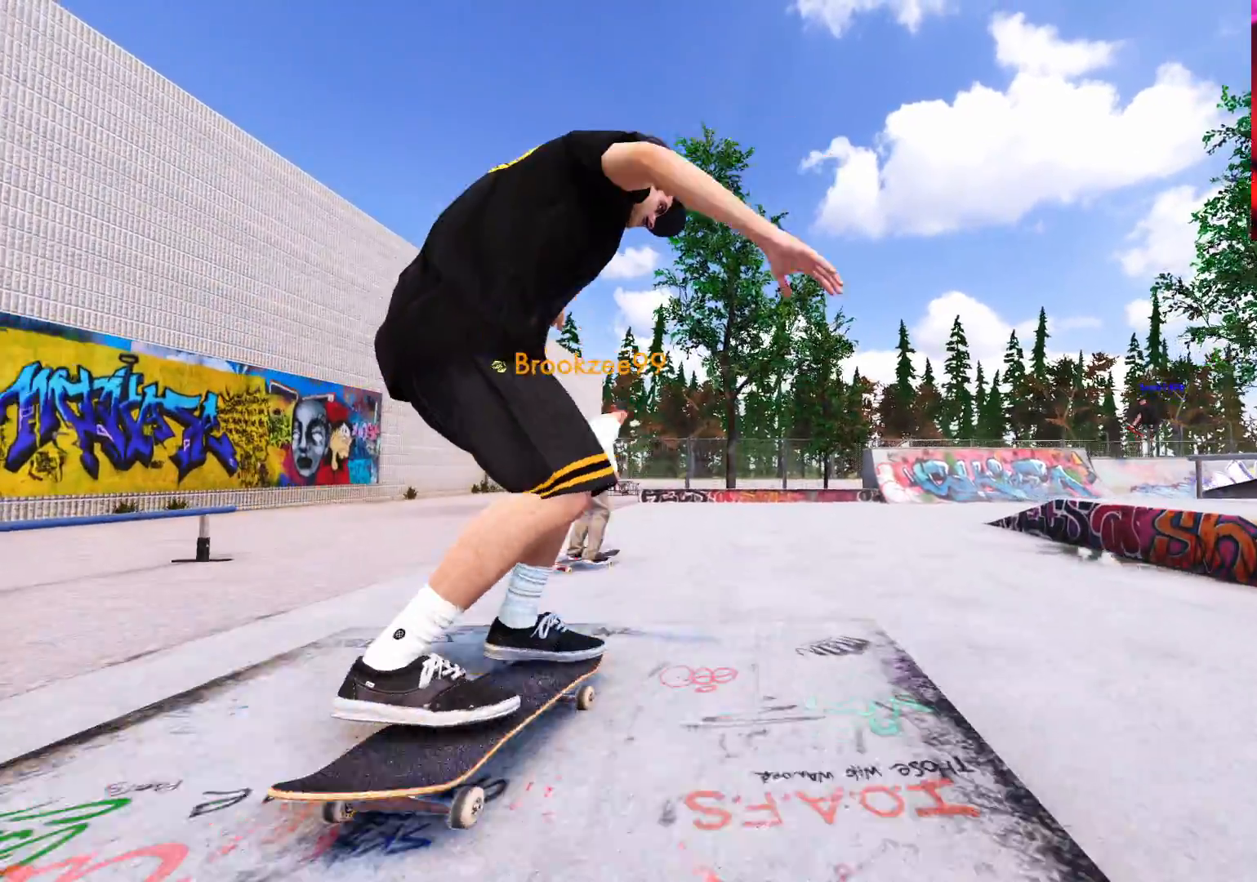
{"buttons": [], "left_stick": "center", "right_stick": "up", "events": [[17, "left_stick", "up"], [67, "right_stick", "up-right"], [133, "left_stick", "center"], [183, "right_stick", "center"], [417, "right_stick", "up"]]}
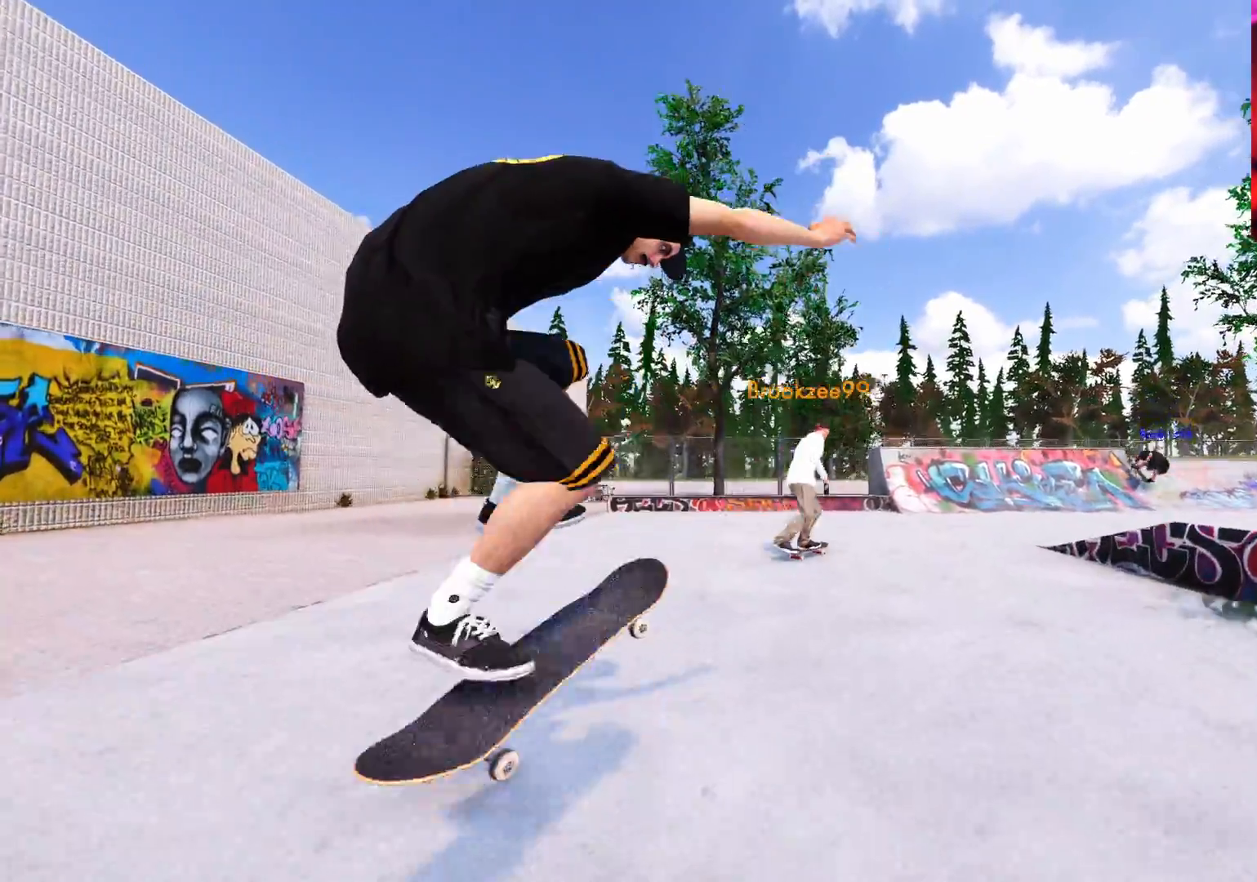
{"buttons": ["R2", "DPAD_RIGHT"], "left_stick": "center", "right_stick": "center", "events": [[33, "right_stick", "center"], [267, "DPAD_RIGHT", "down"], [350, "DPAD_RIGHT", "up"], [367, "R2", "down"], [483, "DPAD_RIGHT", "down"]]}
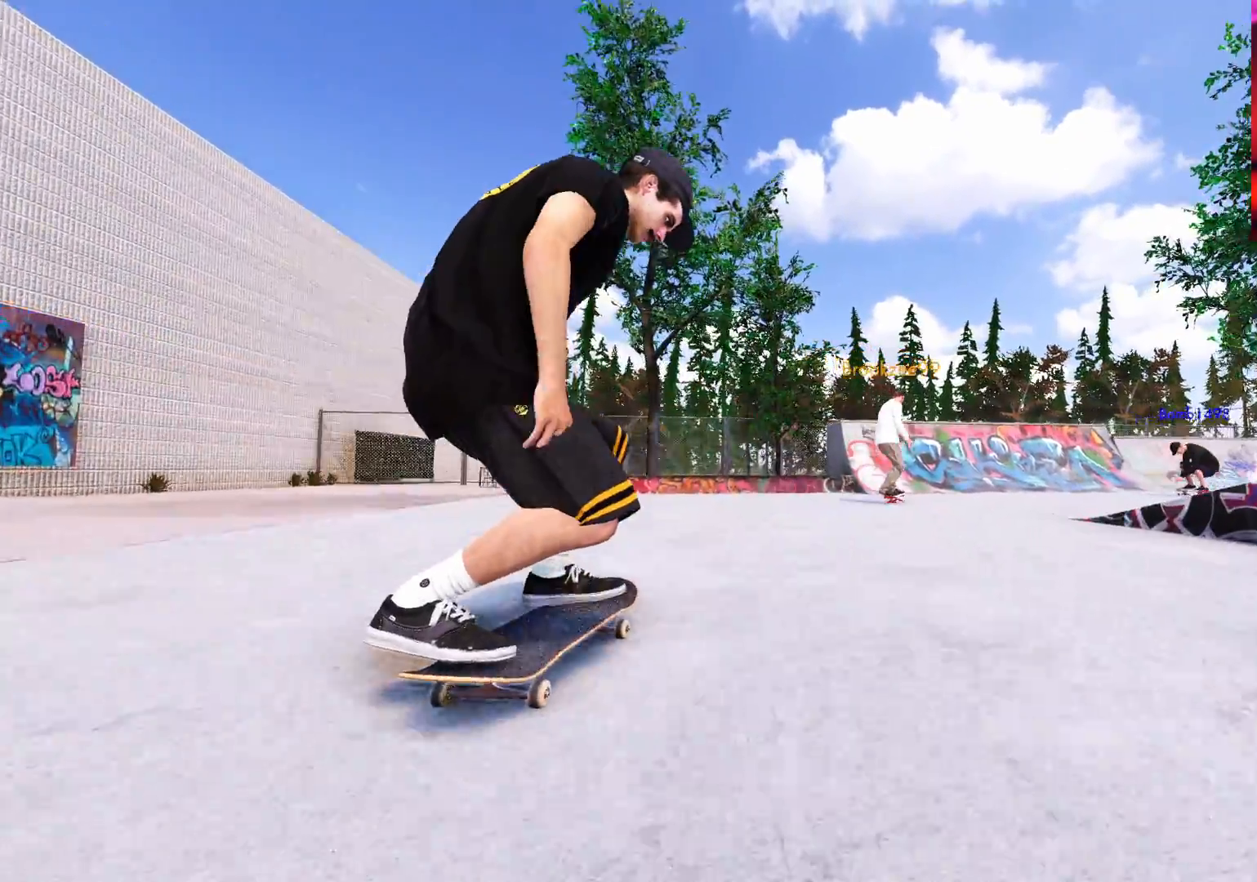
{"buttons": ["L2"], "left_stick": "center", "right_stick": "center", "events": [[17, "R2", "up"], [33, "R2", "down"], [67, "DPAD_RIGHT", "up"], [317, "R2", "up"], [417, "L2", "down"]]}
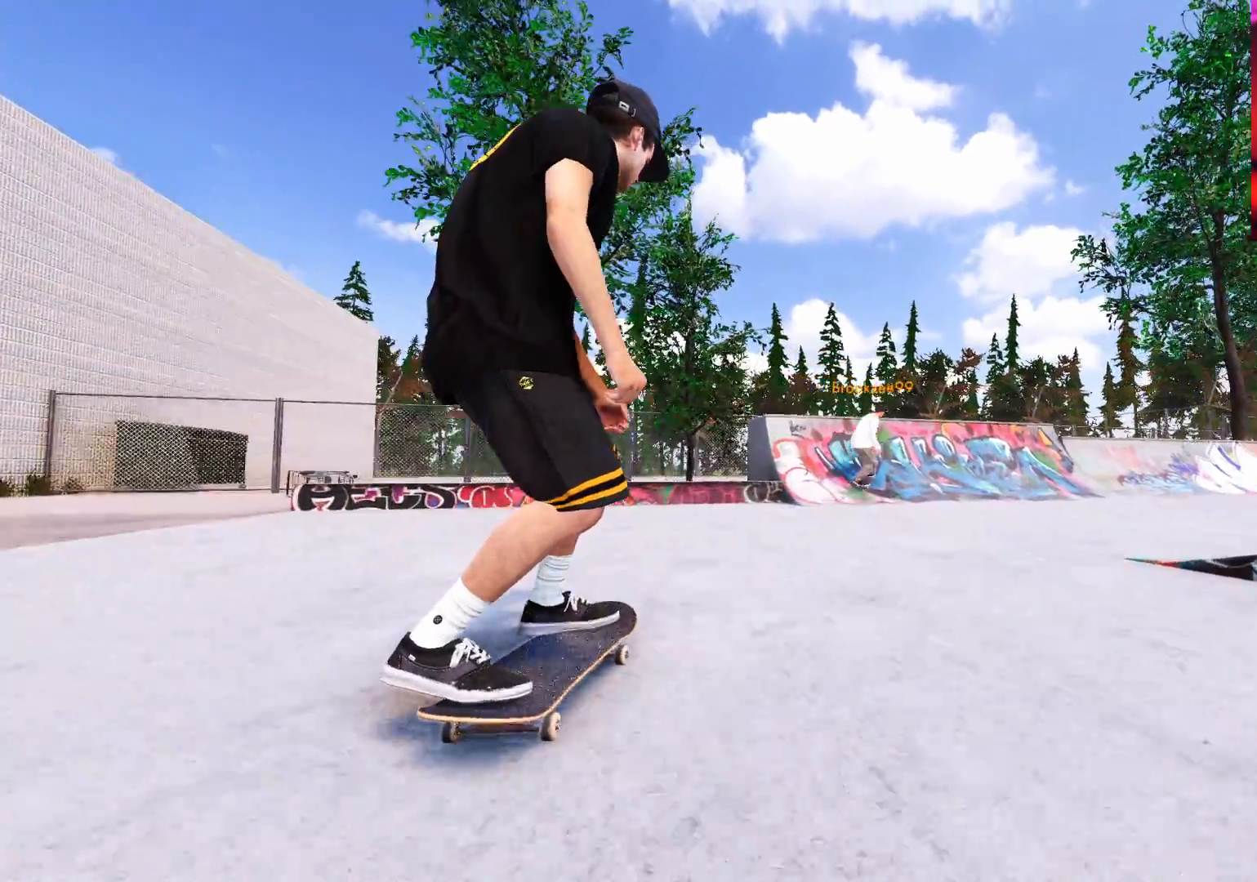
{"buttons": ["L2"], "left_stick": "center", "right_stick": "center", "events": [[200, "DPAD_RIGHT", "down"], [250, "DPAD_RIGHT", "up"], [250, "L2", "up"], [367, "L2", "down"], [383, "DPAD_RIGHT", "down"], [450, "DPAD_RIGHT", "up"]]}
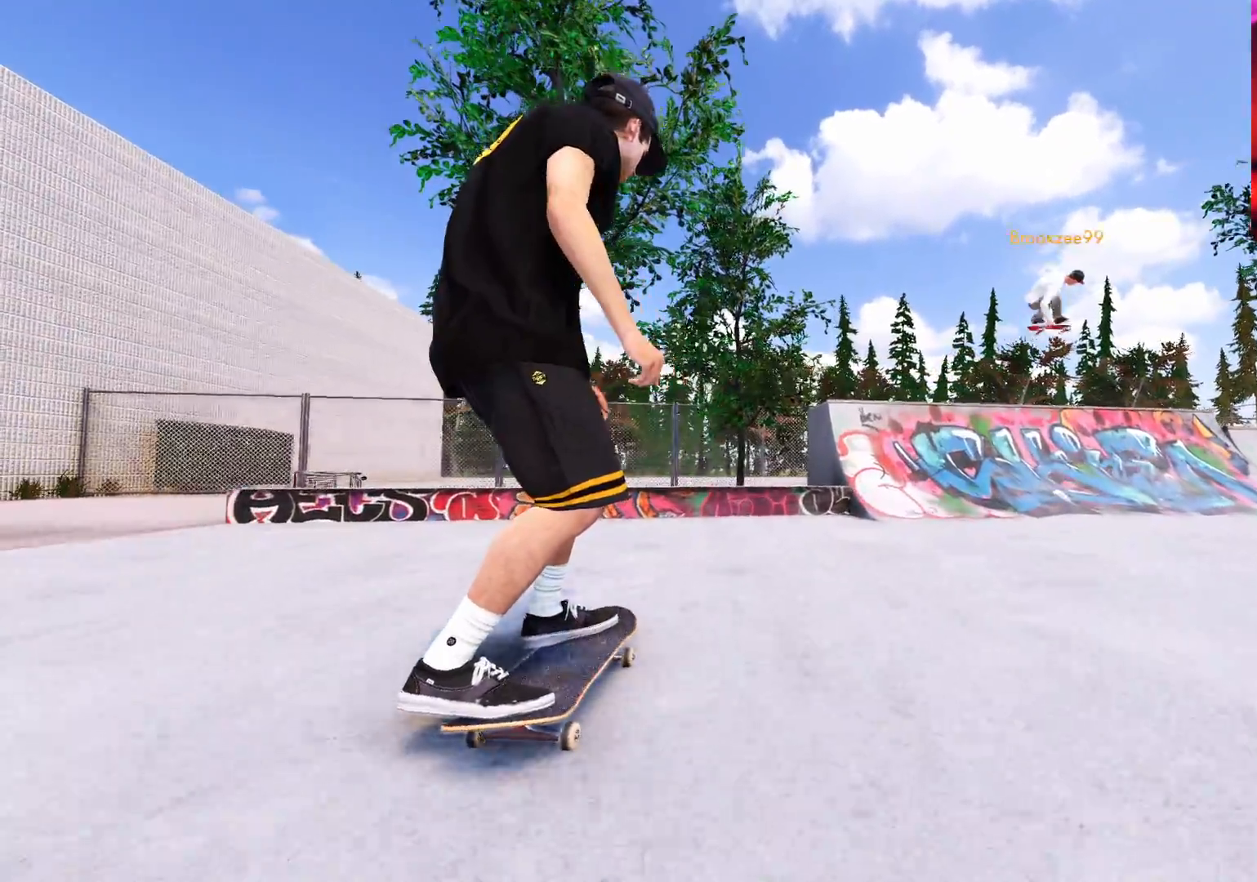
{"buttons": ["L2"], "left_stick": "up", "right_stick": "up", "events": [[50, "DPAD_RIGHT", "down"], [150, "DPAD_RIGHT", "up"], [300, "L2", "up"], [433, "L2", "down"], [433, "right_stick", "up"], [483, "left_stick", "up"]]}
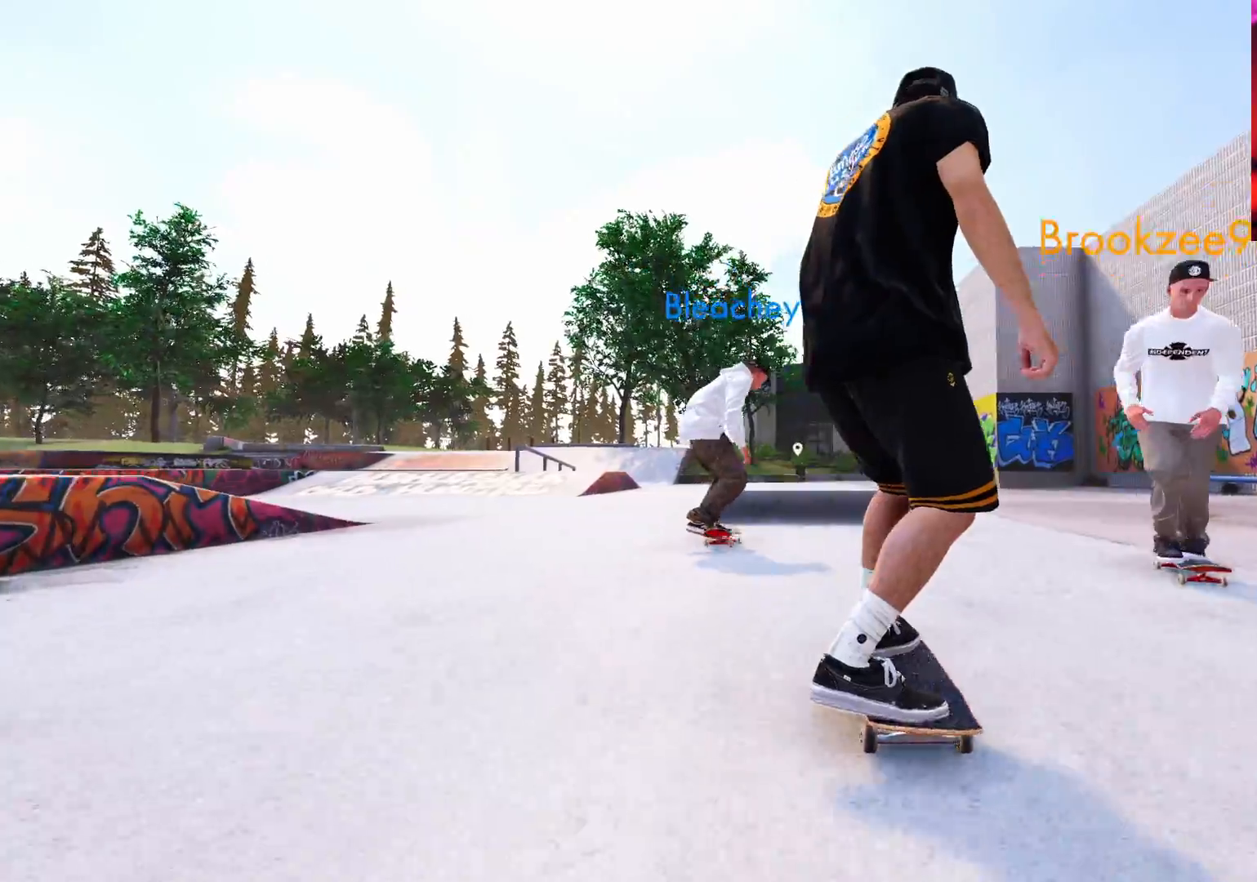
{"buttons": ["L2"], "left_stick": "up", "right_stick": "center", "events": [[383, "right_stick", "center"]]}
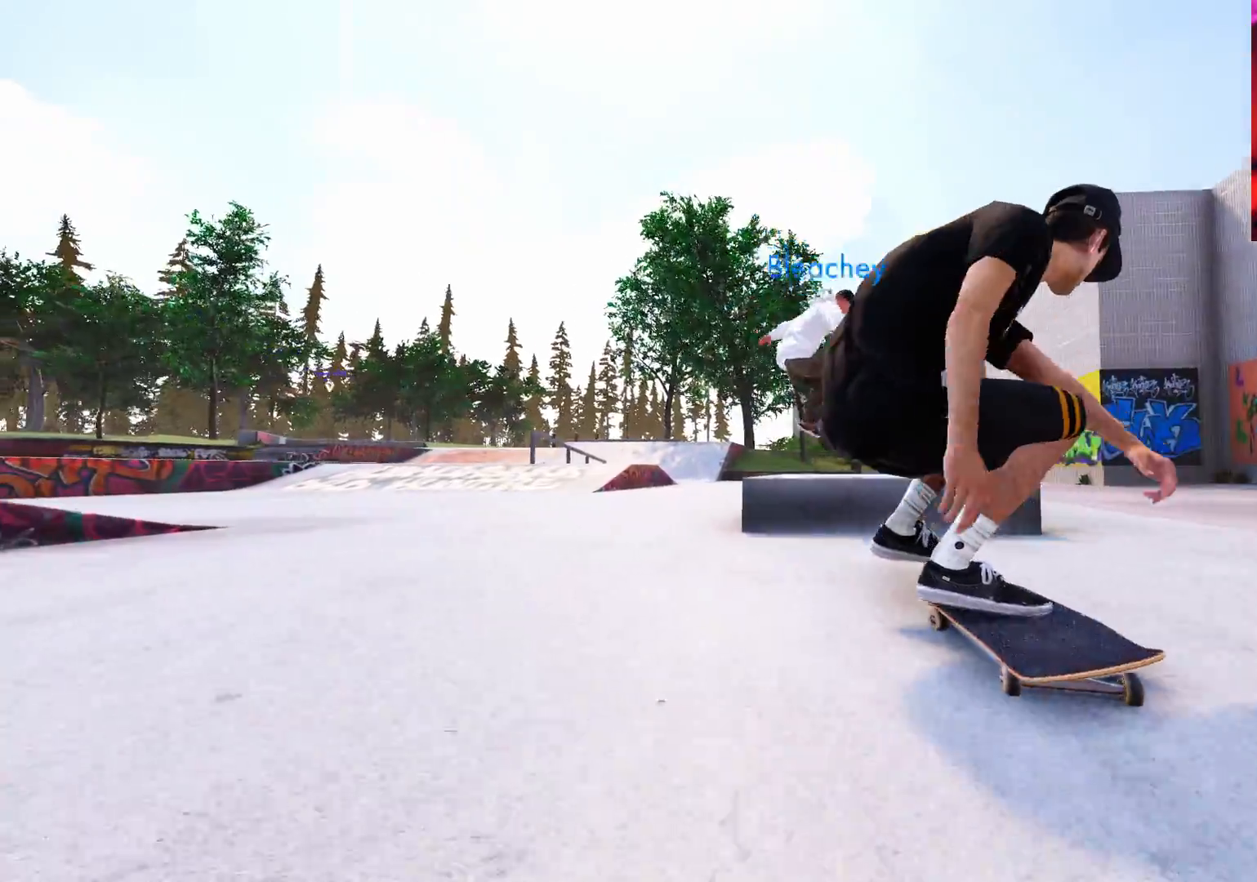
{"buttons": [], "left_stick": "center", "right_stick": "down", "events": [[67, "right_stick", "down-left"], [117, "left_stick", "center"], [217, "right_stick", "center"], [400, "right_stick", "down"], [467, "L2", "up"]]}
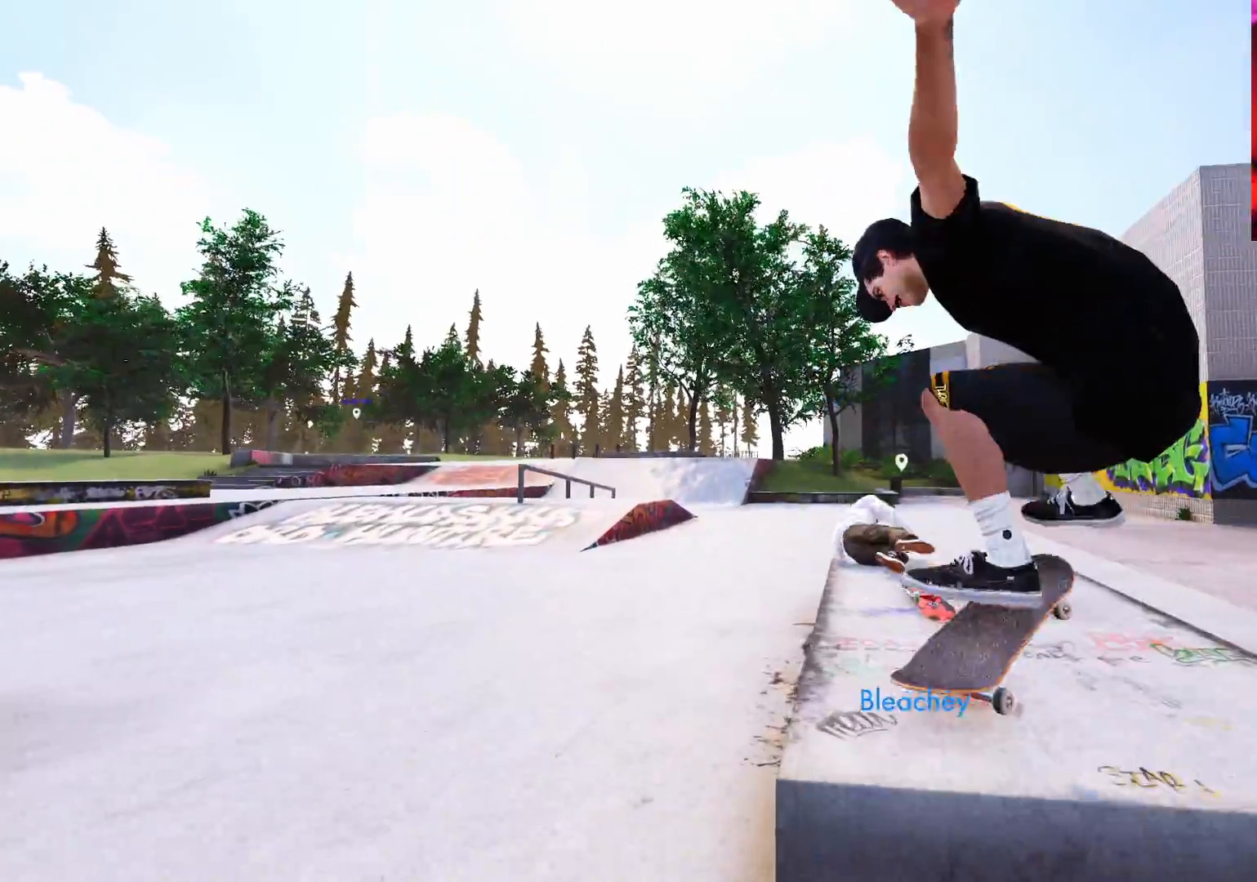
{"buttons": ["L2"], "left_stick": "center", "right_stick": "down", "events": [[150, "DPAD_UP", "down"], [217, "DPAD_LEFT", "down"], [250, "DPAD_UP", "up"], [317, "DPAD_LEFT", "up"], [467, "L2", "down"]]}
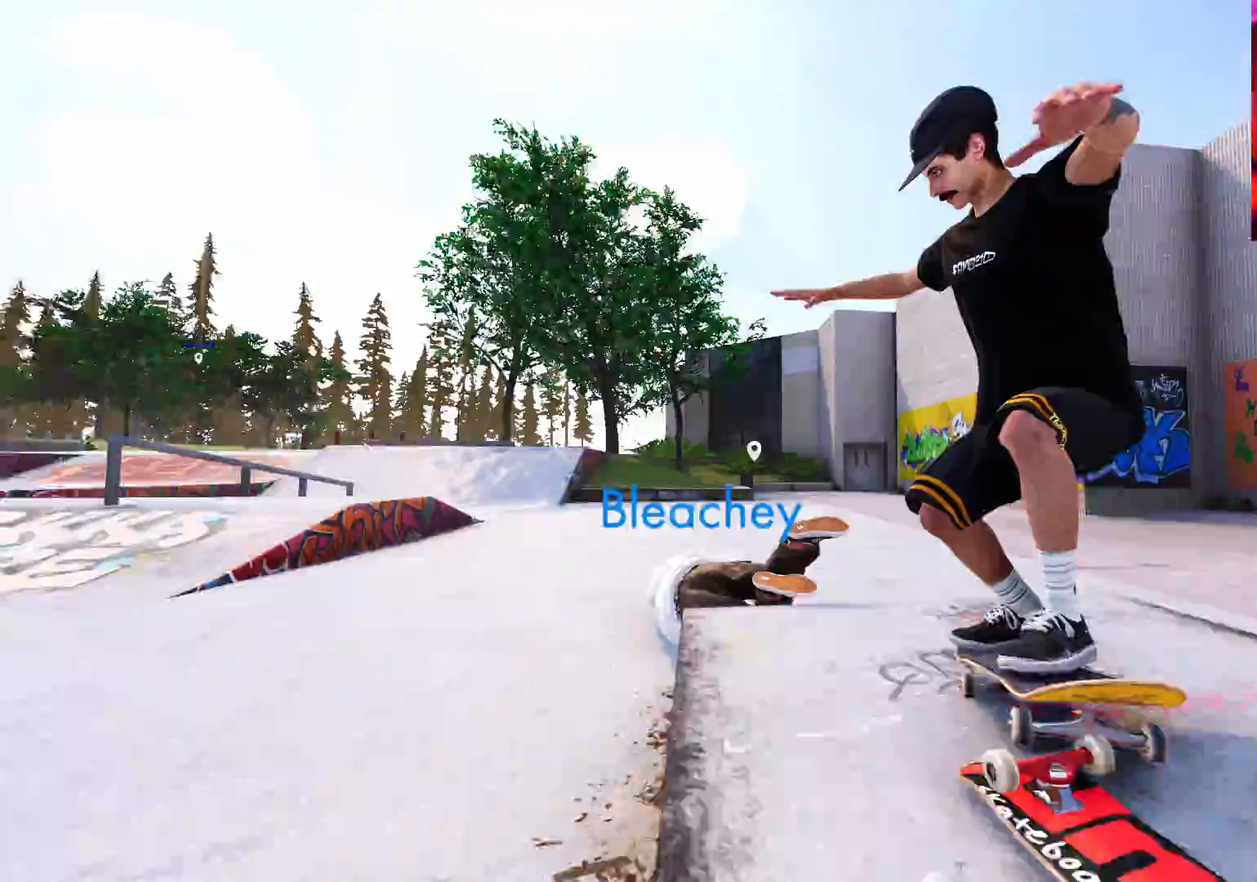
{"buttons": [], "left_stick": "center", "right_stick": "center", "events": [[150, "L2", "up"], [200, "right_stick", "right"], [333, "right_stick", "center"]]}
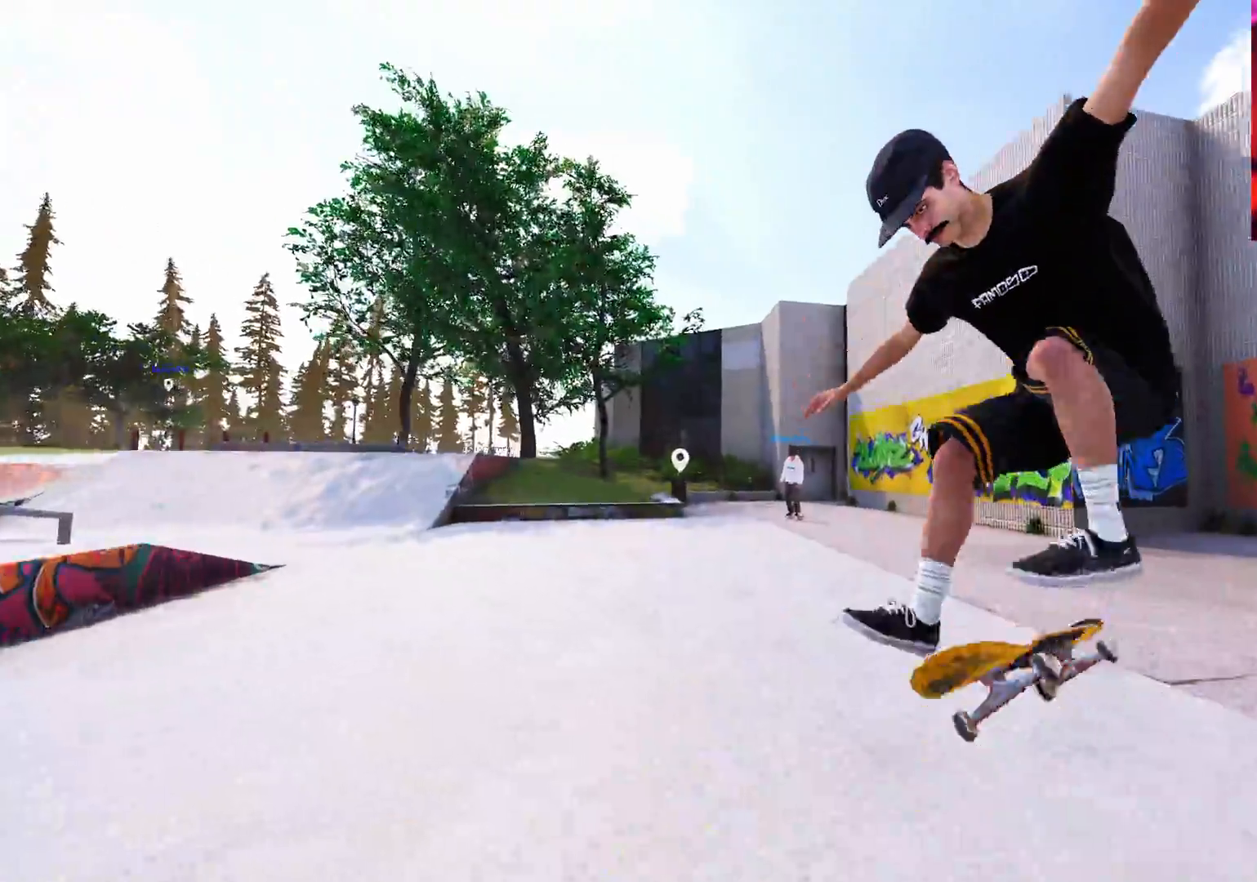
{"buttons": [], "left_stick": "center", "right_stick": "center", "events": [[100, "L2", "down"], [367, "DPAD_LEFT", "down"], [467, "DPAD_LEFT", "up"], [500, "L2", "up"]]}
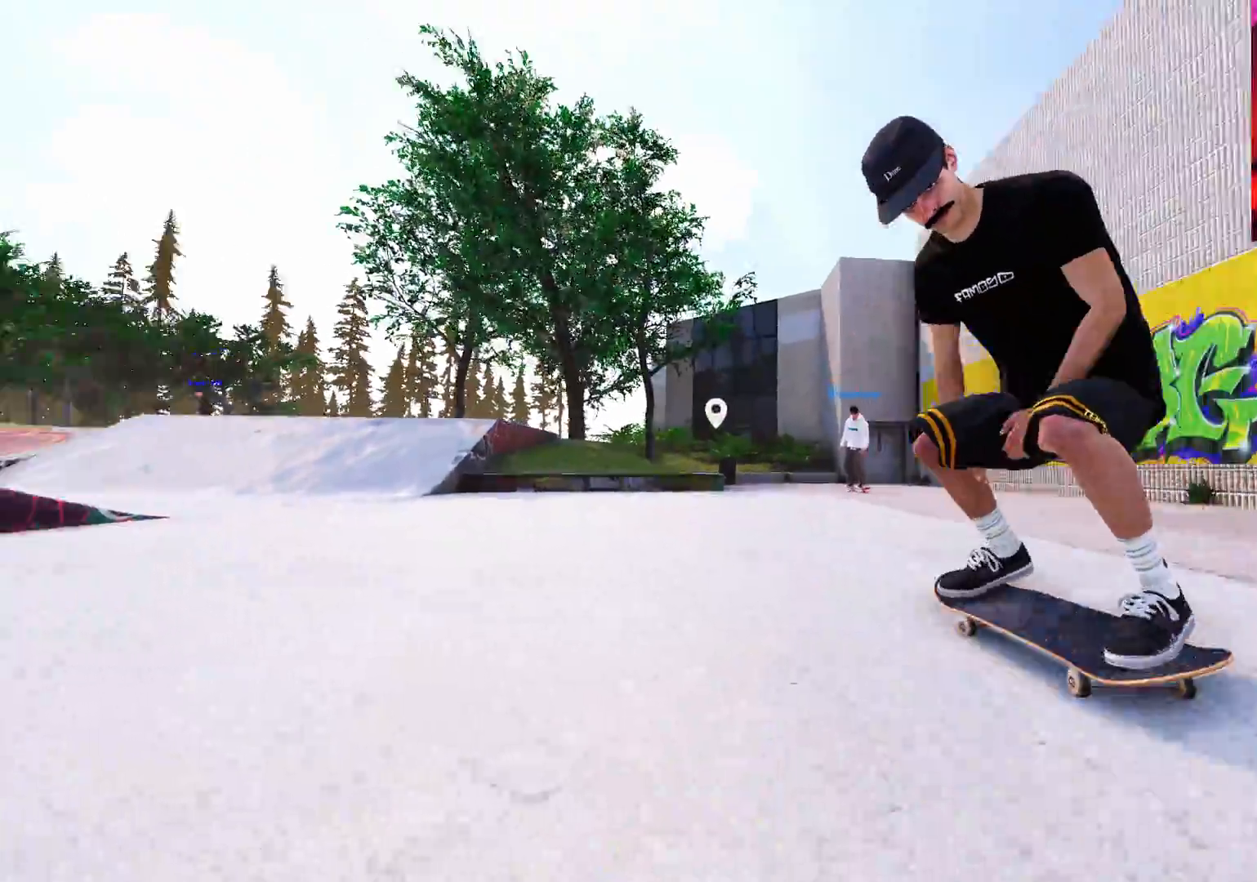
{"buttons": ["L2"], "left_stick": "down", "right_stick": "down", "events": [[183, "L2", "down"], [250, "left_stick", "down"], [250, "right_stick", "down"]]}
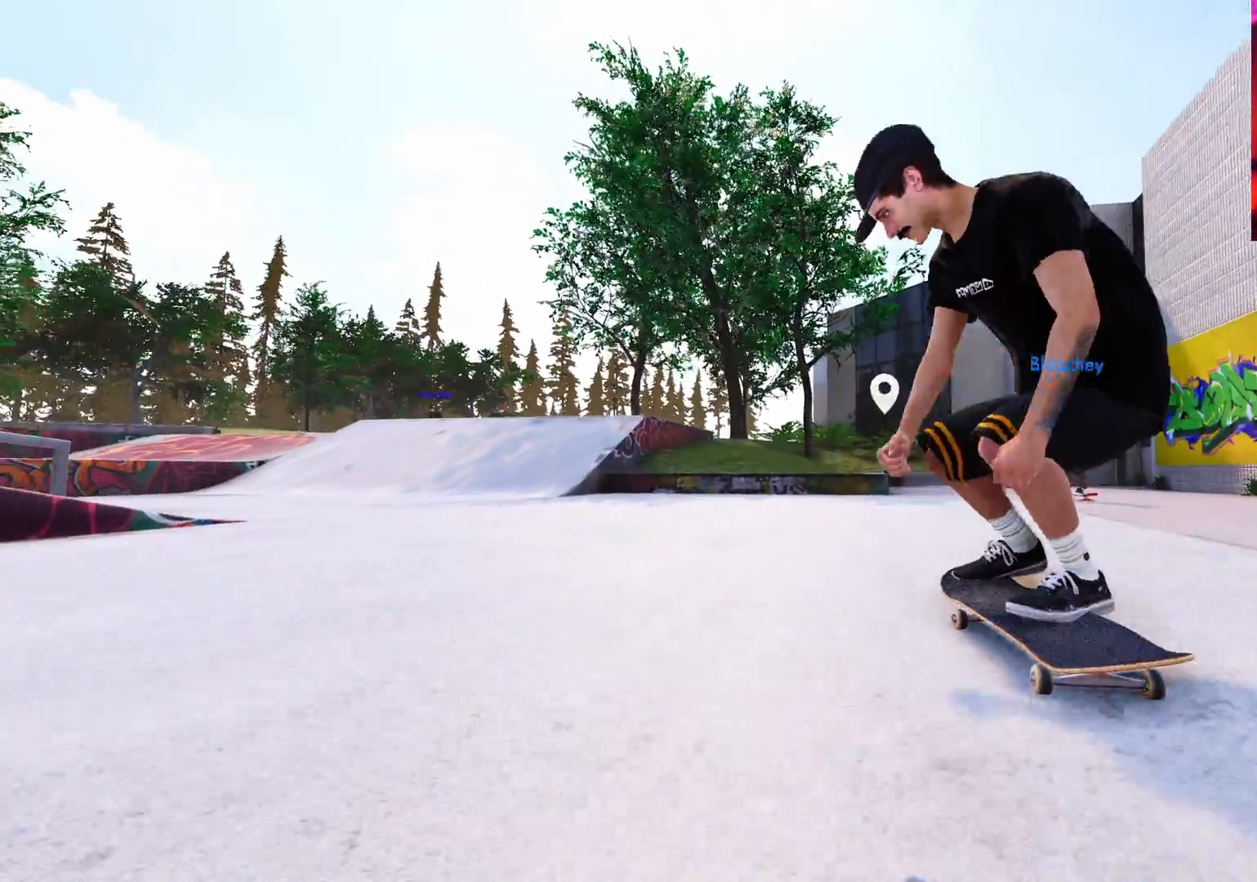
{"buttons": ["L2"], "left_stick": "up", "right_stick": "up", "events": [[133, "left_stick", "center"], [317, "left_stick", "up"], [333, "right_stick", "up"]]}
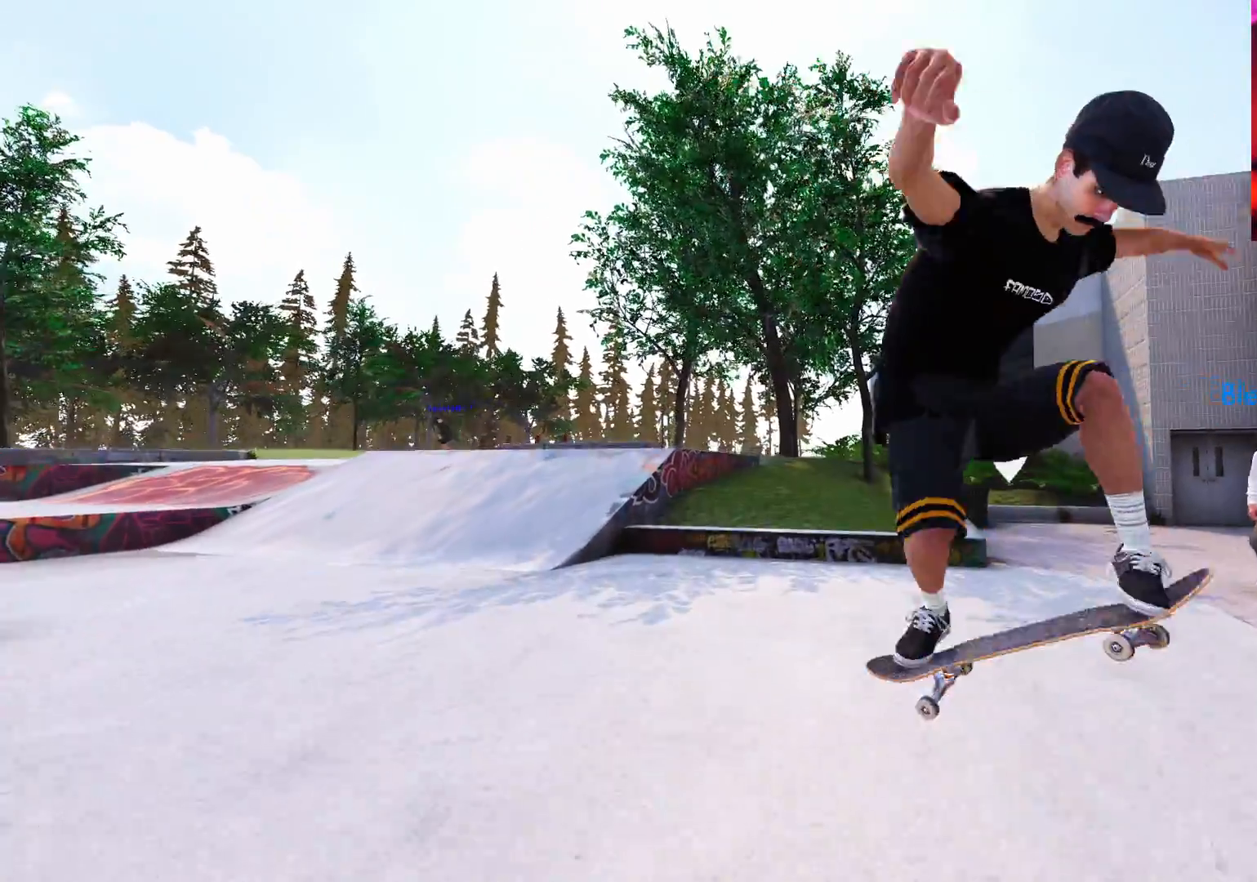
{"buttons": ["L2", "DPAD_RIGHT"], "left_stick": "center", "right_stick": "center", "events": [[67, "left_stick", "center"], [83, "right_stick", "center"], [117, "L2", "up"], [250, "DPAD_RIGHT", "down"], [283, "L2", "down"], [317, "DPAD_RIGHT", "up"], [433, "DPAD_RIGHT", "down"]]}
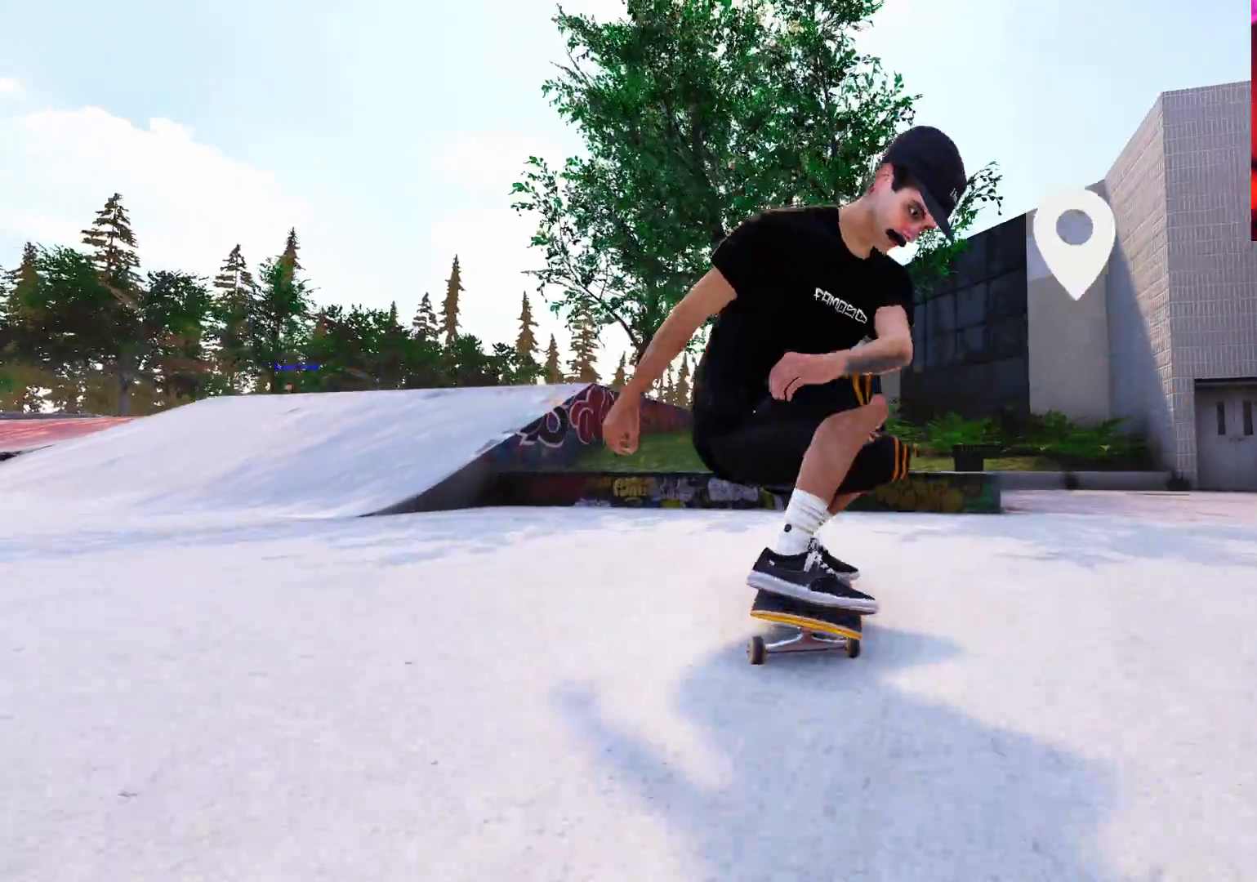
{"buttons": ["L2", "DPAD_RIGHT"], "left_stick": "center", "right_stick": "center", "events": [[33, "DPAD_RIGHT", "up"], [167, "DPAD_RIGHT", "down"], [217, "DPAD_RIGHT", "up"], [317, "DPAD_RIGHT", "down"], [417, "DPAD_RIGHT", "up"], [500, "DPAD_RIGHT", "down"]]}
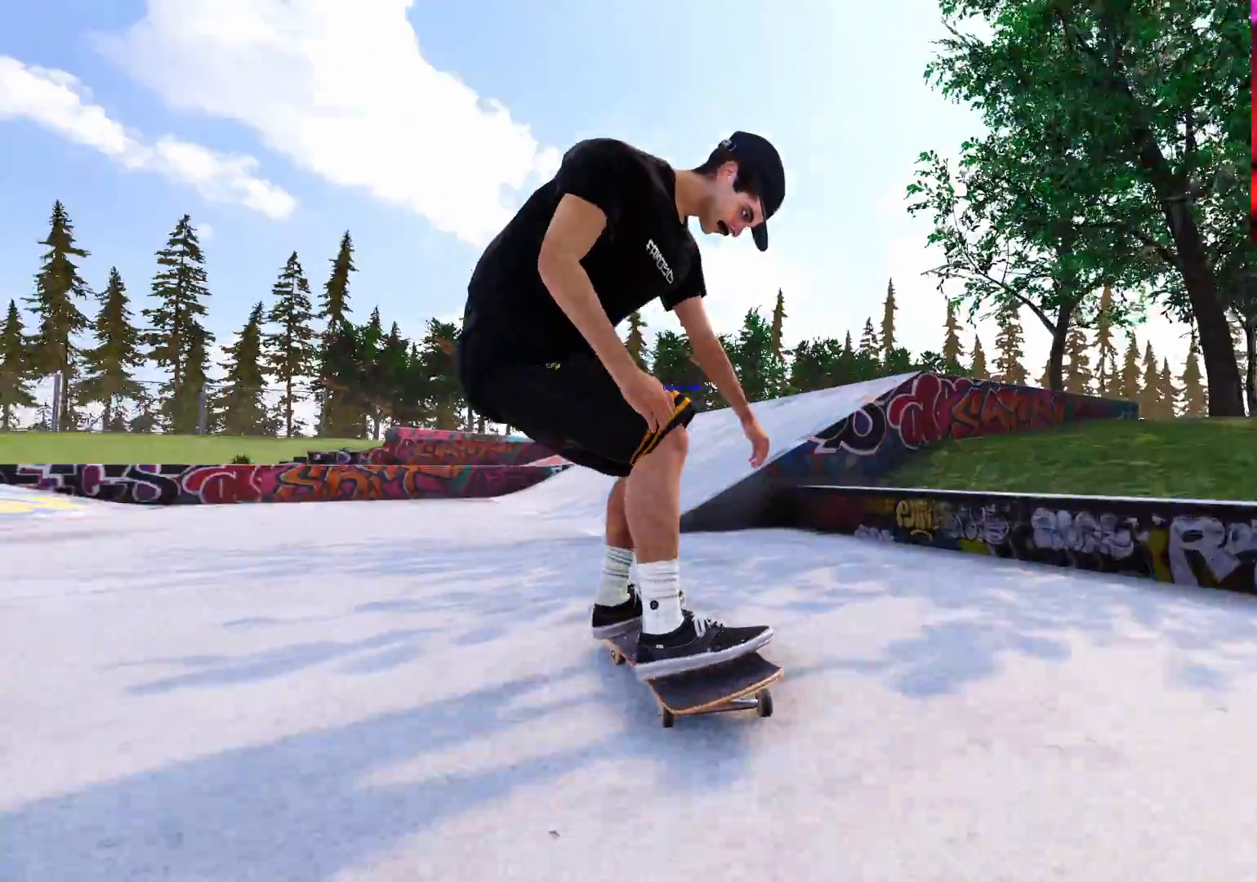
{"buttons": ["R2"], "left_stick": "down", "right_stick": "down", "events": [[100, "DPAD_RIGHT", "up"], [200, "DPAD_RIGHT", "down"], [267, "DPAD_RIGHT", "up"], [400, "L2", "up"], [400, "R2", "down"], [400, "left_stick", "down"], [400, "right_stick", "down"]]}
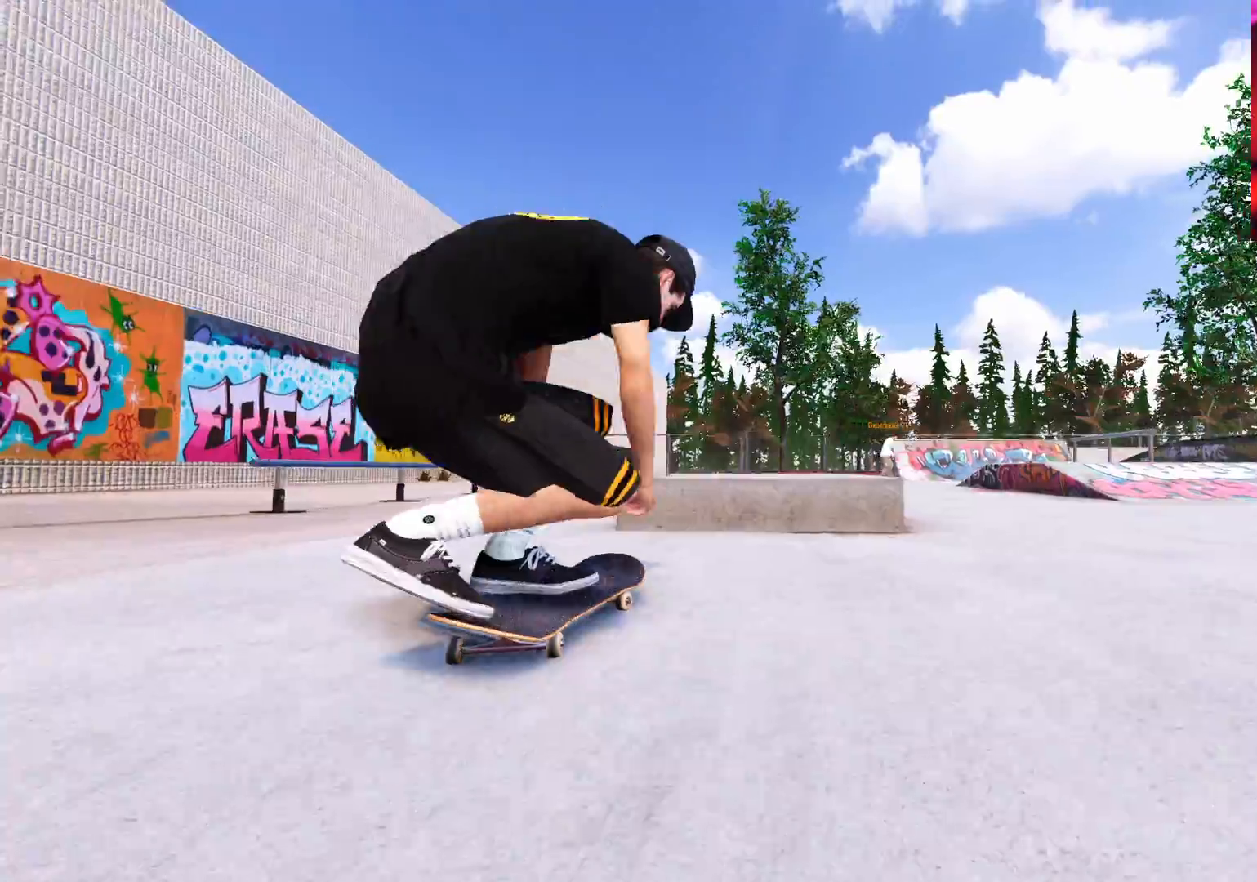
{"buttons": ["R2"], "left_stick": "center", "right_stick": "center", "events": [[167, "left_stick", "center"], [267, "right_stick", "left"], [450, "right_stick", "center"]]}
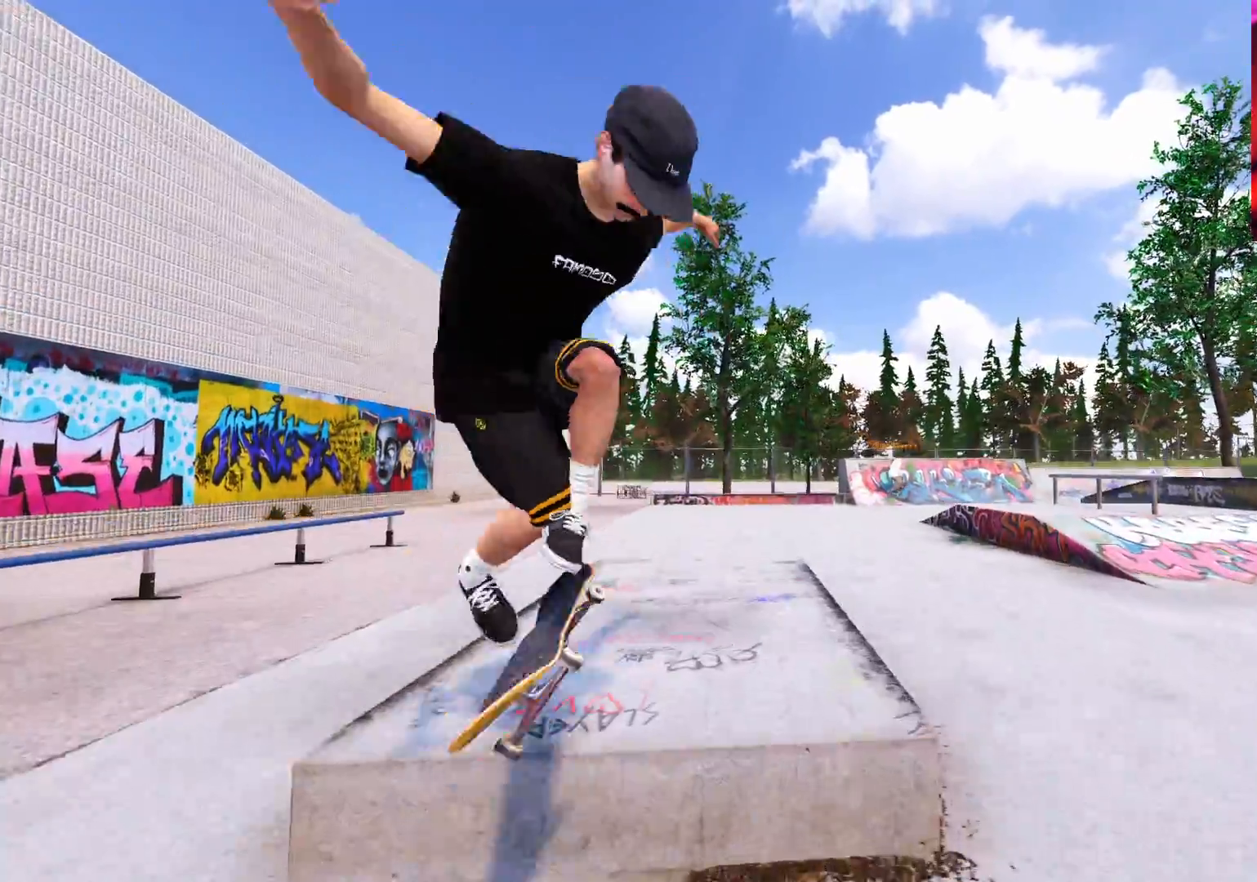
{"buttons": [], "left_stick": "center", "right_stick": "down", "events": [[150, "right_stick", "down"], [333, "R2", "up"]]}
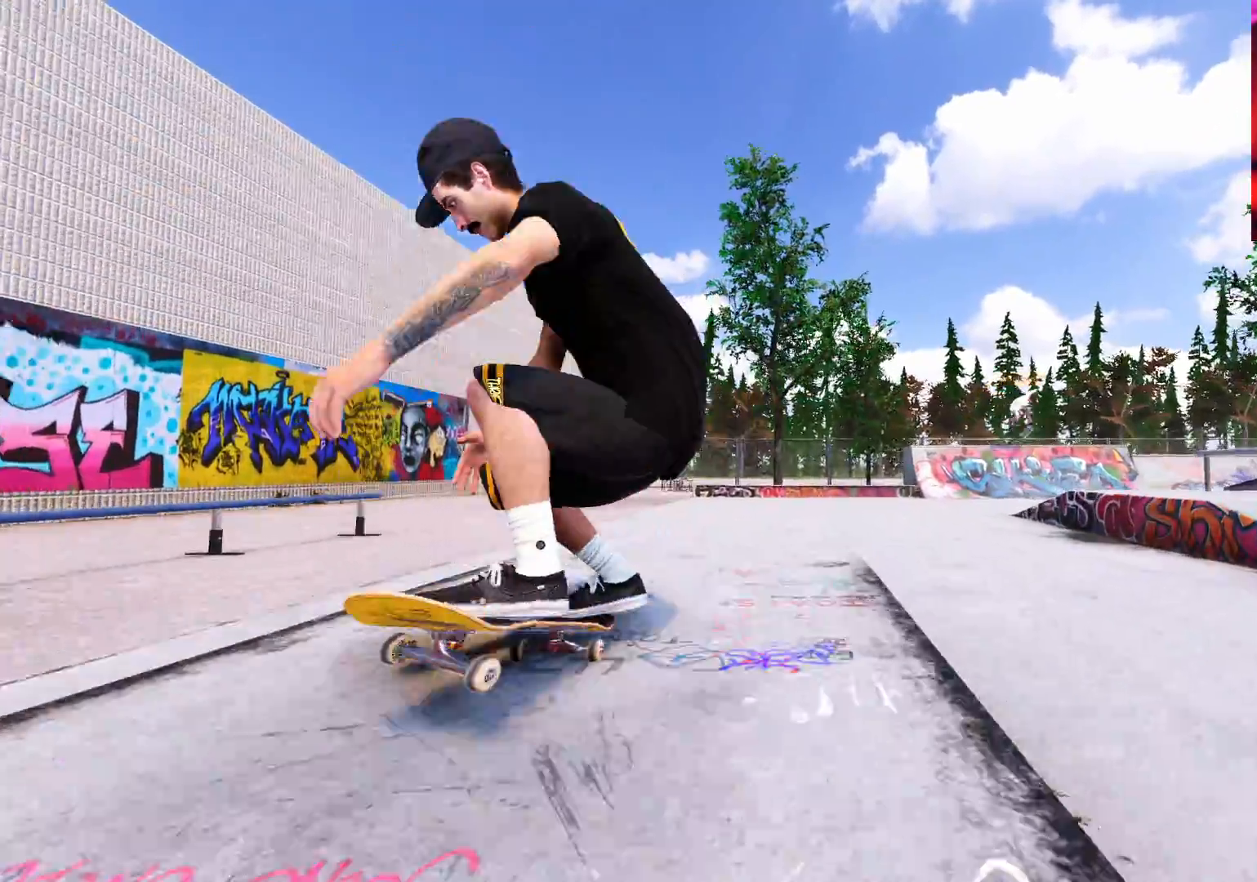
{"buttons": [], "left_stick": "center", "right_stick": "center", "events": [[233, "right_stick", "center"], [300, "left_stick", "up-left"], [467, "left_stick", "center"]]}
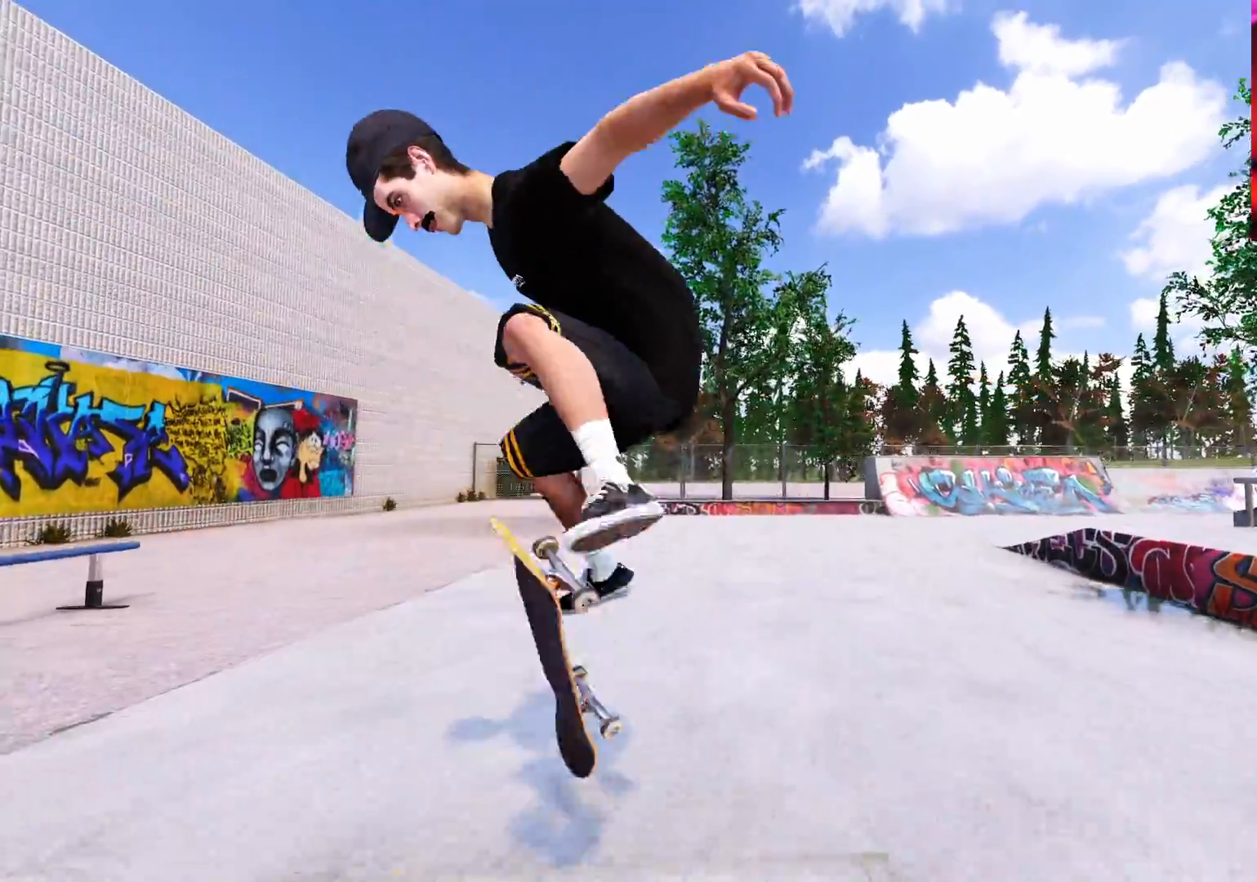
{"buttons": [], "left_stick": "center", "right_stick": "center", "events": []}
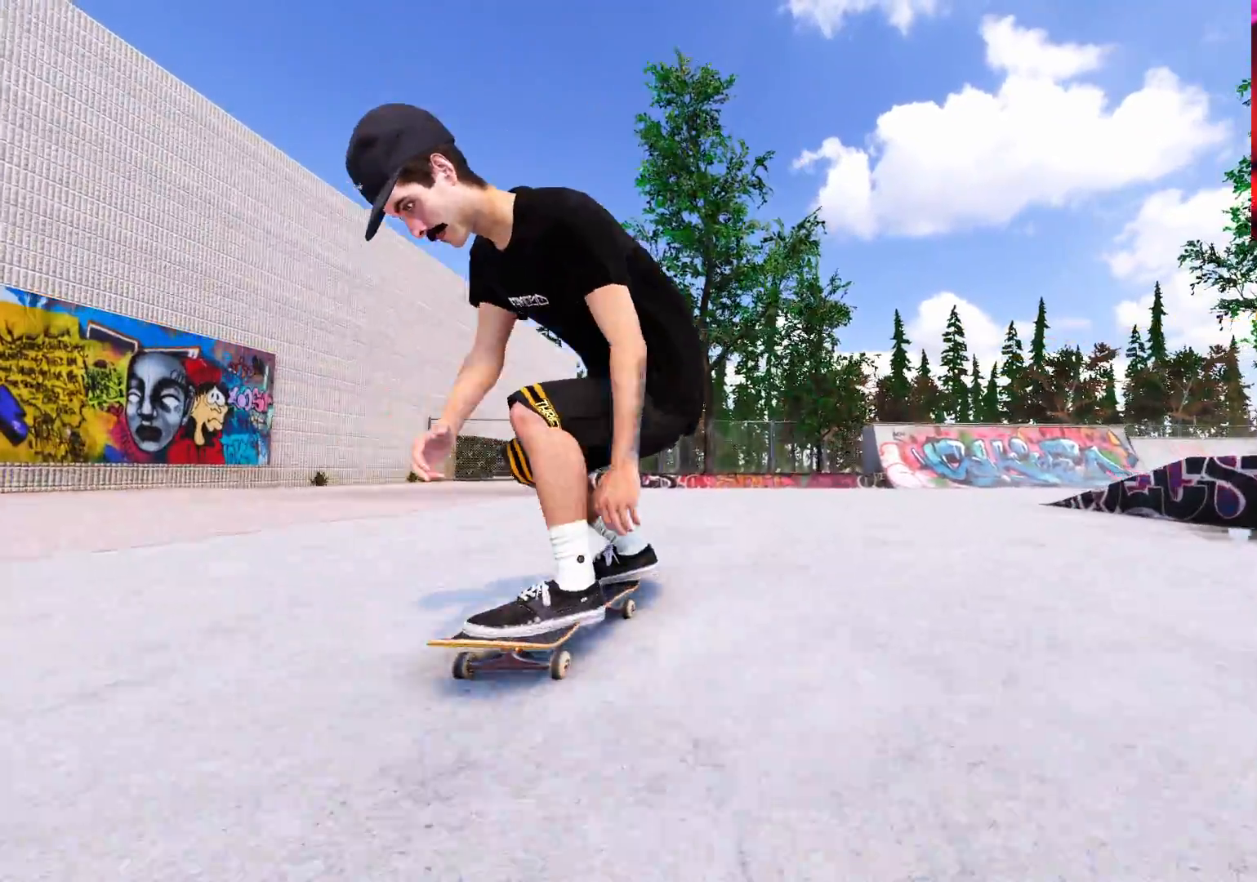
{"buttons": [], "left_stick": "center", "right_stick": "center", "events": [[33, "DPAD_LEFT", "down"], [117, "DPAD_LEFT", "up"], [117, "R2", "down"], [217, "R2", "up"], [283, "R2", "down"], [367, "DPAD_LEFT", "down"], [433, "R2", "up"], [450, "DPAD_LEFT", "up"]]}
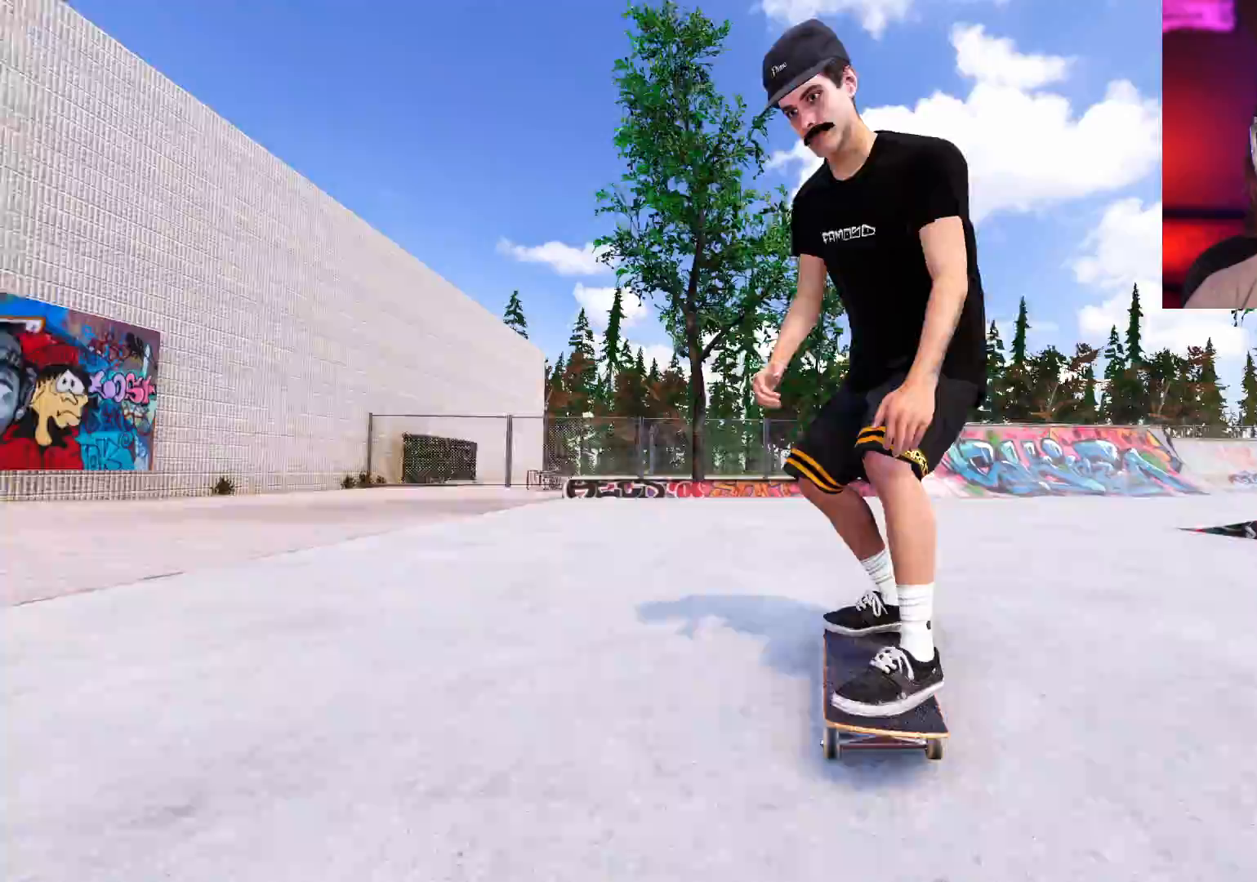
{"buttons": [], "left_stick": "up", "right_stick": "center", "events": [[117, "L2", "down"], [300, "L2", "up"], [450, "left_stick", "up"]]}
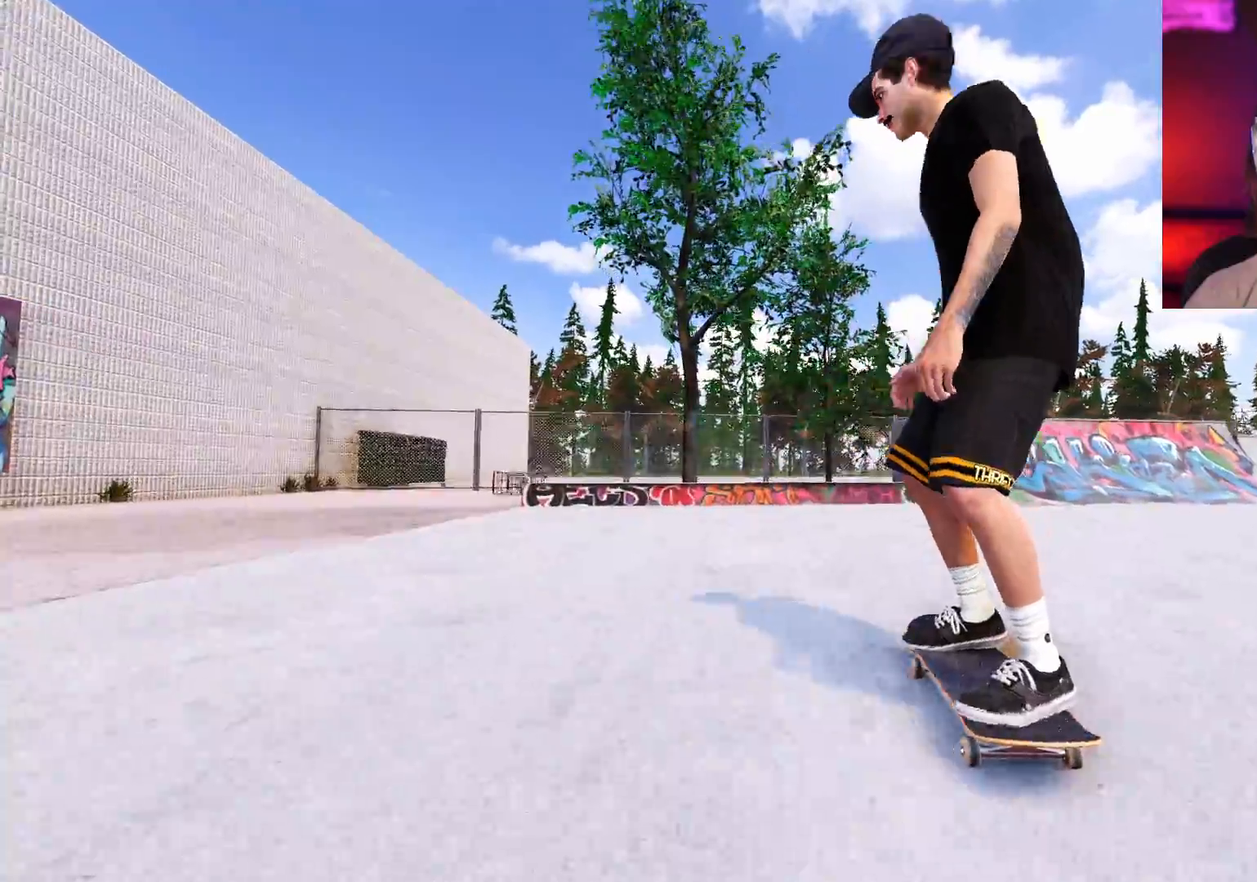
{"buttons": [], "left_stick": "left", "right_stick": "center", "events": [[17, "L1", "down"], [133, "right_stick", "left"], [167, "left_stick", "left"], [283, "L1", "up"], [317, "right_stick", "center"]]}
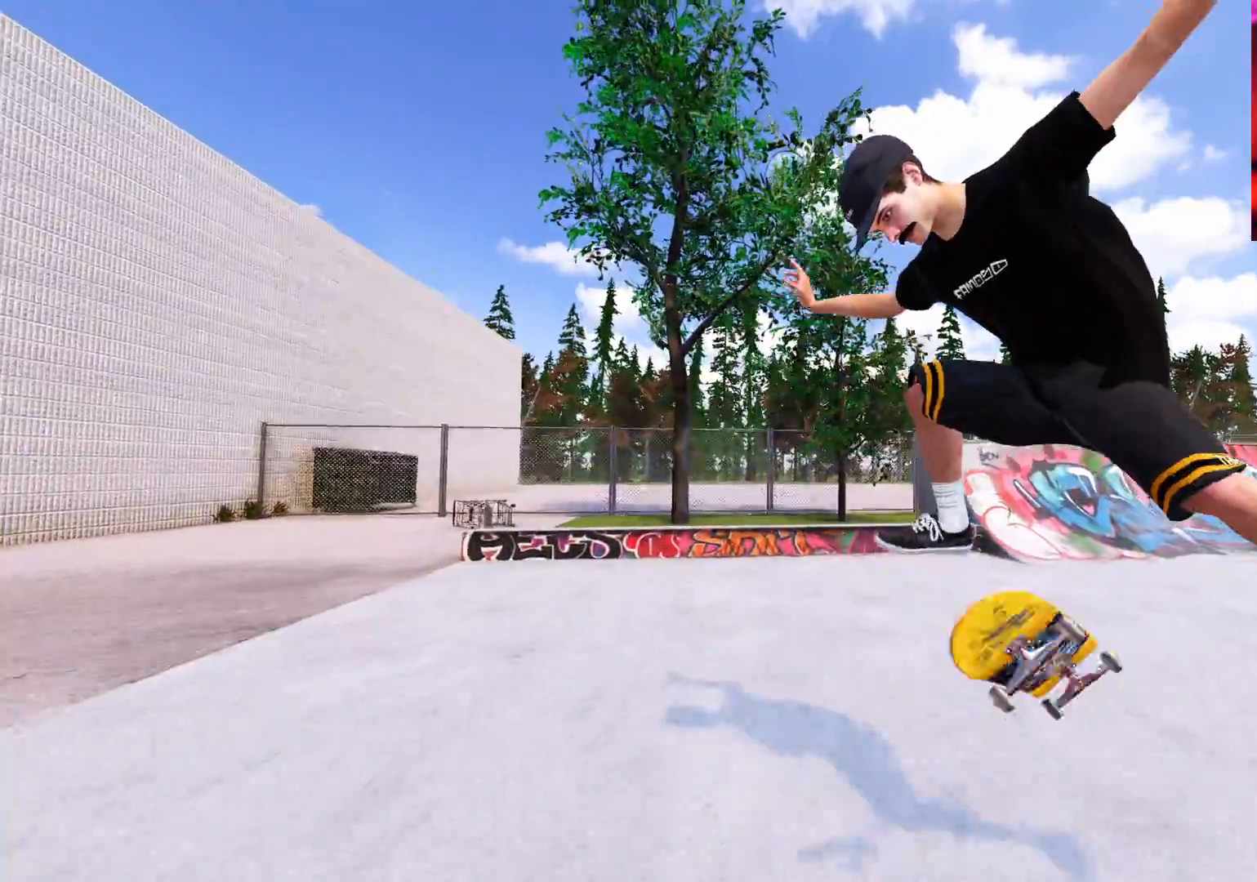
{"buttons": ["R2"], "left_stick": "center", "right_stick": "center", "events": [[100, "left_stick", "center"], [250, "DPAD_RIGHT", "down"], [300, "DPAD_RIGHT", "up"], [417, "DPAD_RIGHT", "down"], [417, "R2", "down"], [483, "DPAD_RIGHT", "up"]]}